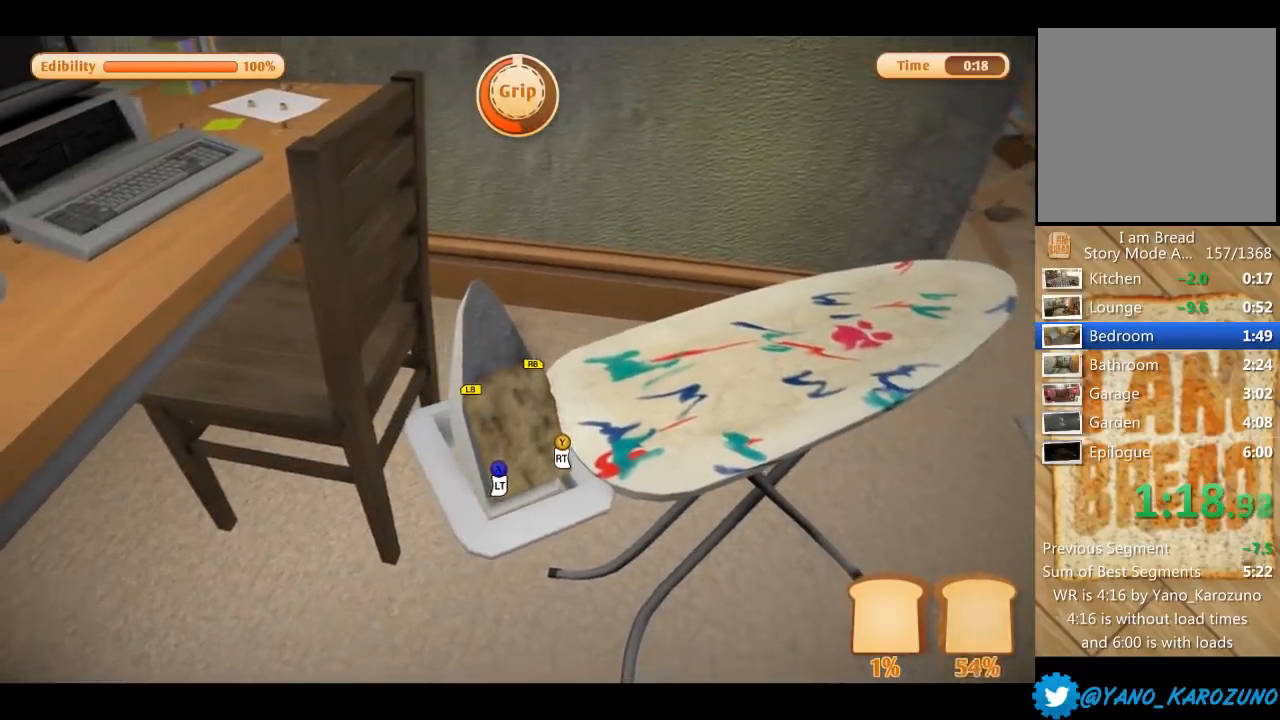
Gameplay with a controller (Xbox layout); each line is a JSON object with the inputs held at the frame after it. "events" lists button and stick changes between this image and that frame as [ms after this image, input, new state], when the widget could be followed in between. Not read: L3 R3.
{"buttons": ["L1", "R1"], "left_stick": "center", "right_stick": "center", "events": []}
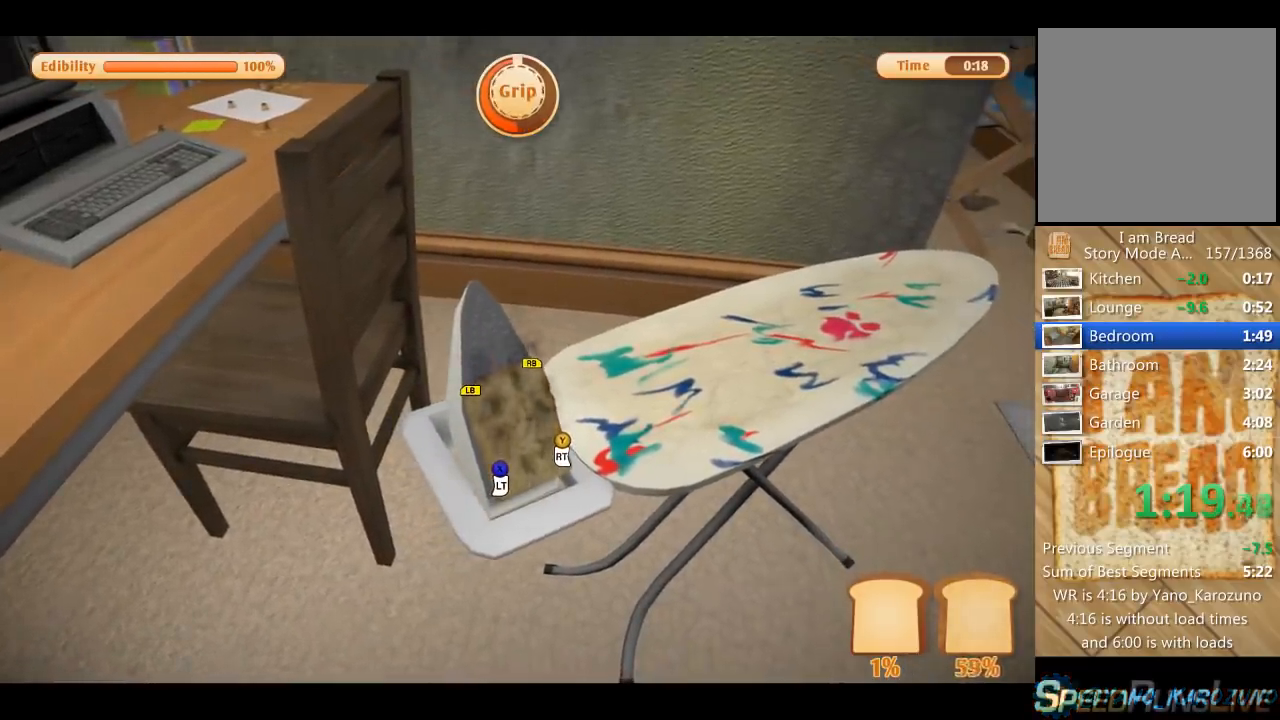
{"buttons": ["L1", "R1"], "left_stick": "center", "right_stick": "center", "events": []}
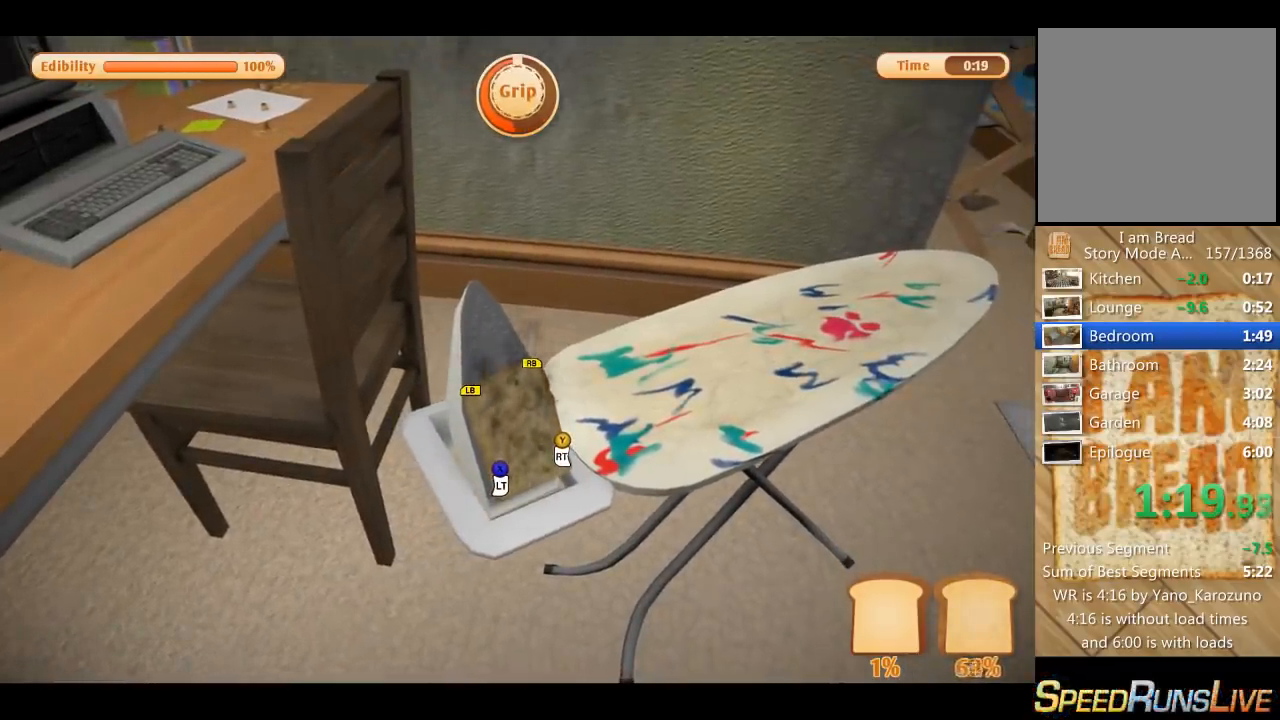
{"buttons": ["L1", "R1"], "left_stick": "center", "right_stick": "center", "events": []}
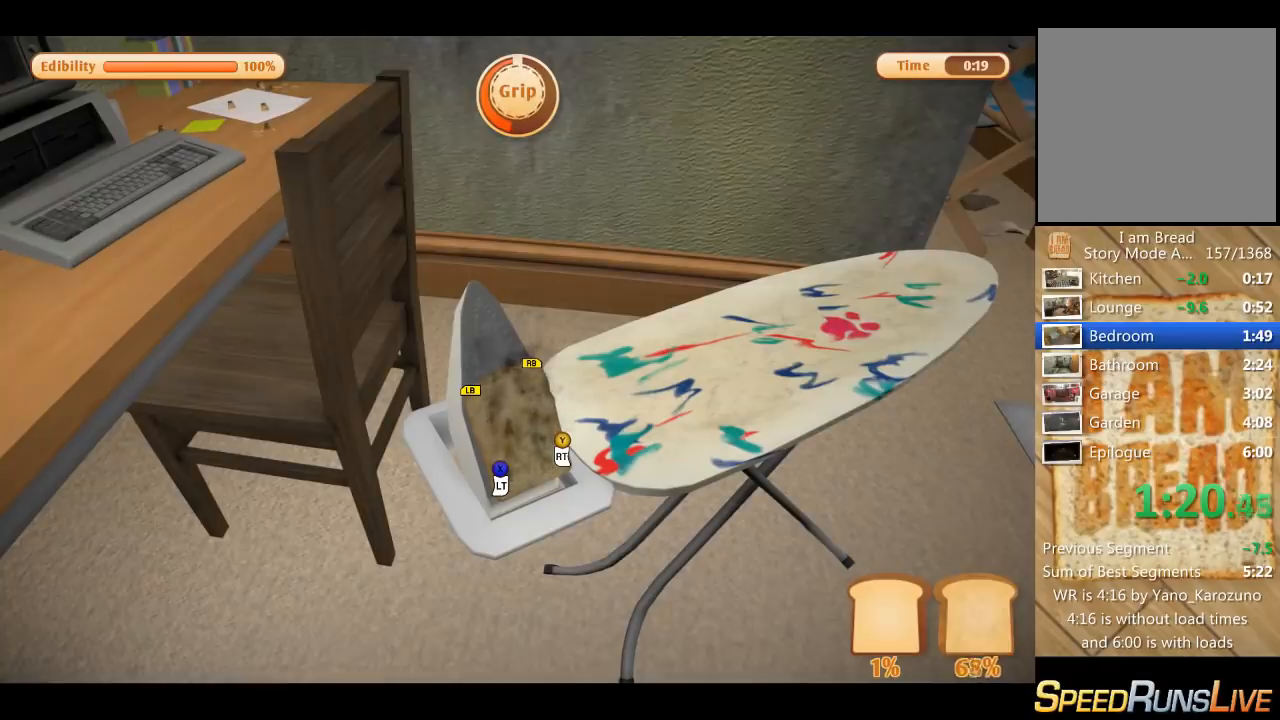
{"buttons": ["L1", "R1"], "left_stick": "center", "right_stick": "center", "events": [[300, "right_stick", "right"], [434, "right_stick", "center"]]}
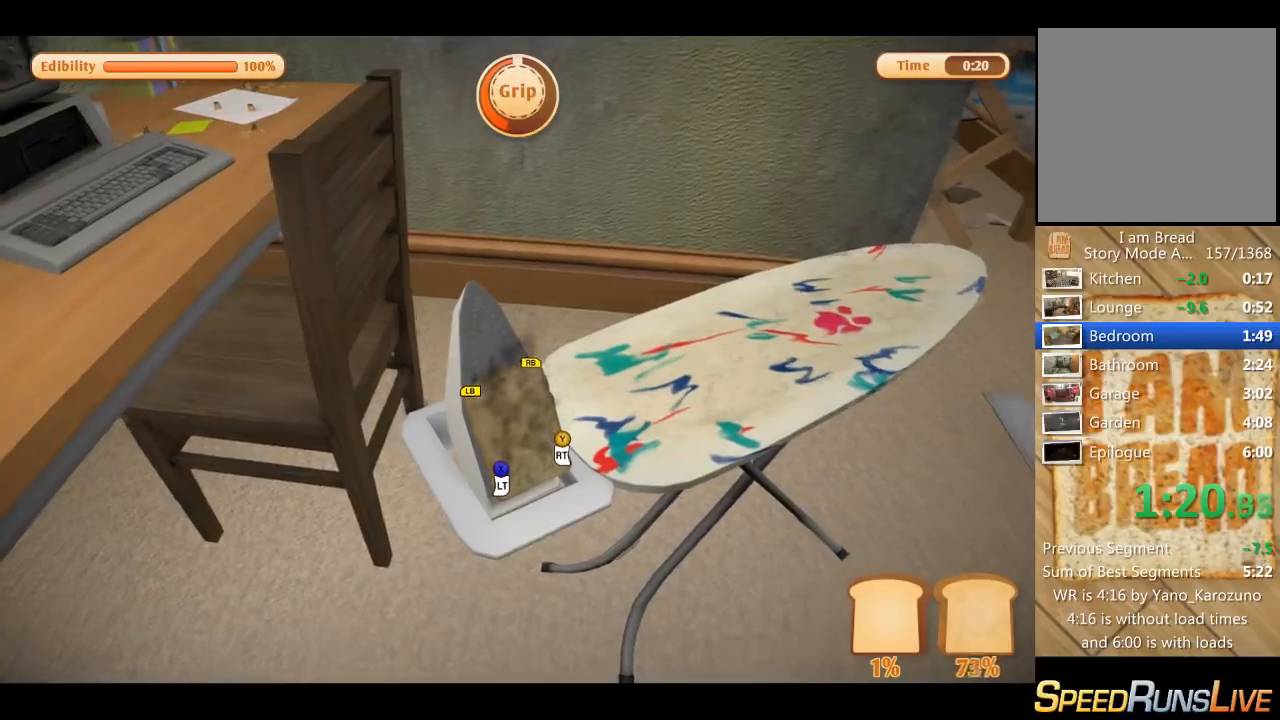
{"buttons": ["L1", "R1"], "left_stick": "center", "right_stick": "center", "events": []}
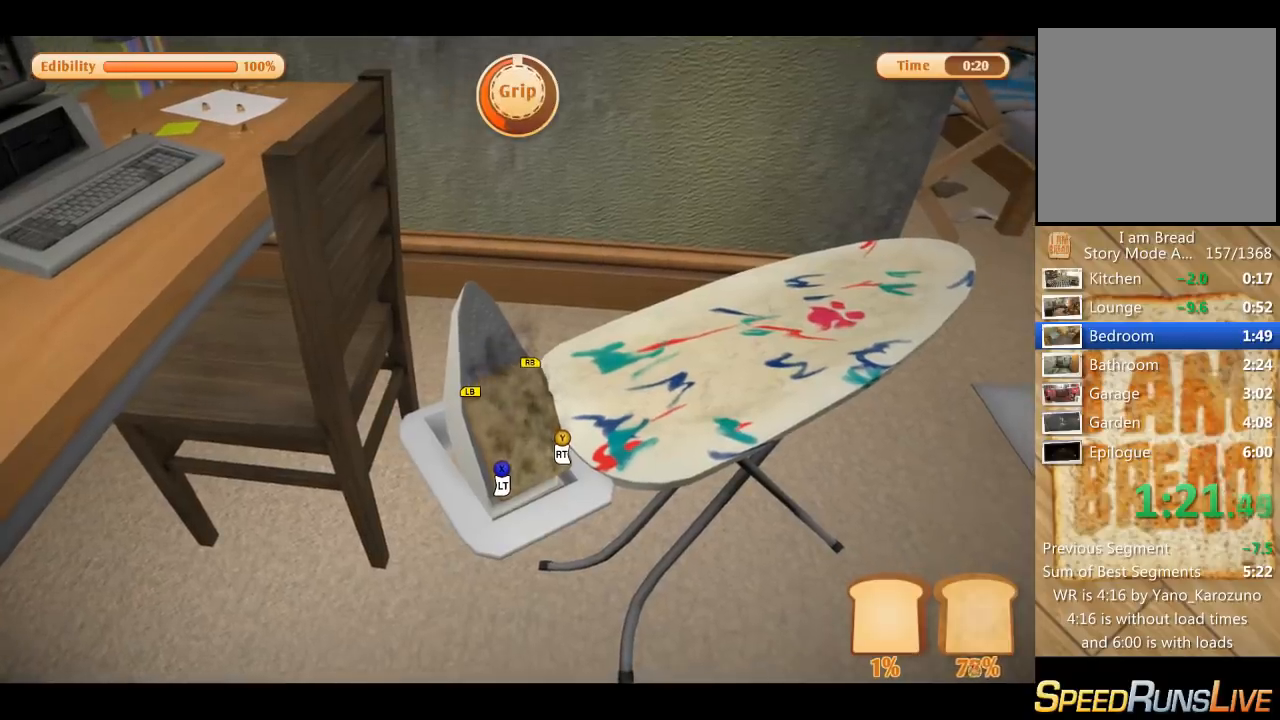
{"buttons": ["L1", "R1"], "left_stick": "center", "right_stick": "center", "events": []}
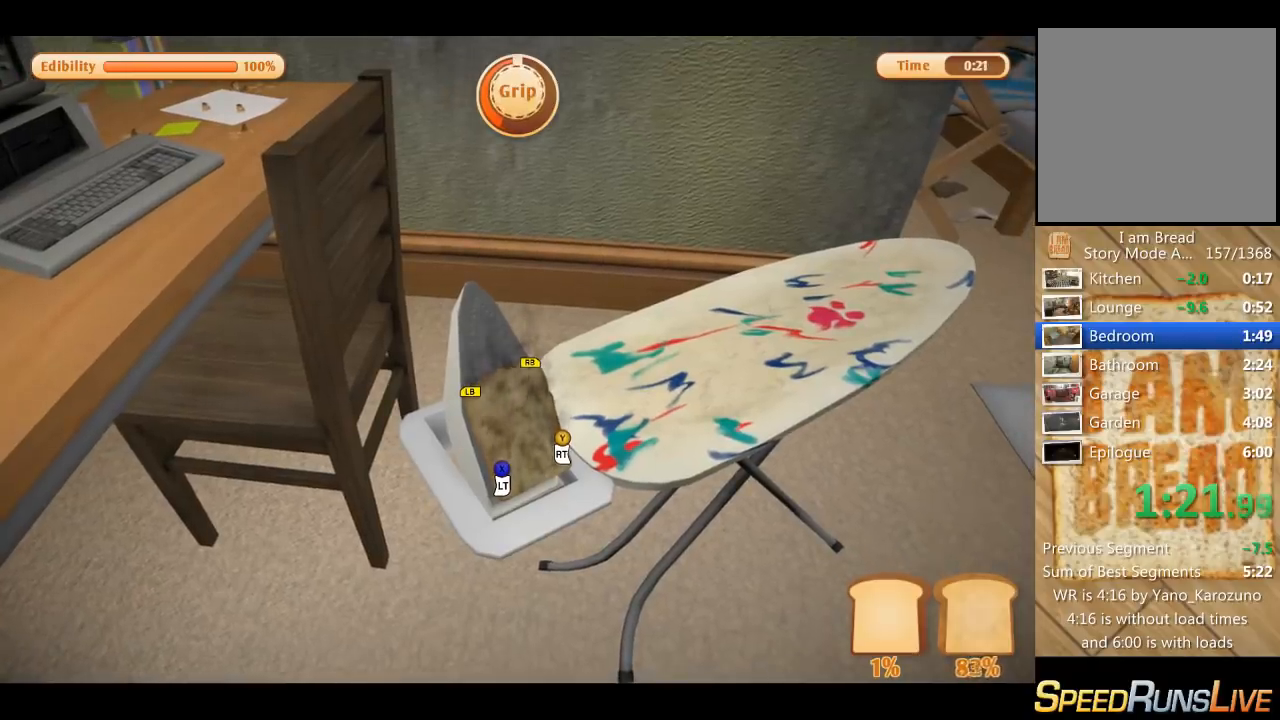
{"buttons": ["L1", "R1"], "left_stick": "center", "right_stick": "center", "events": []}
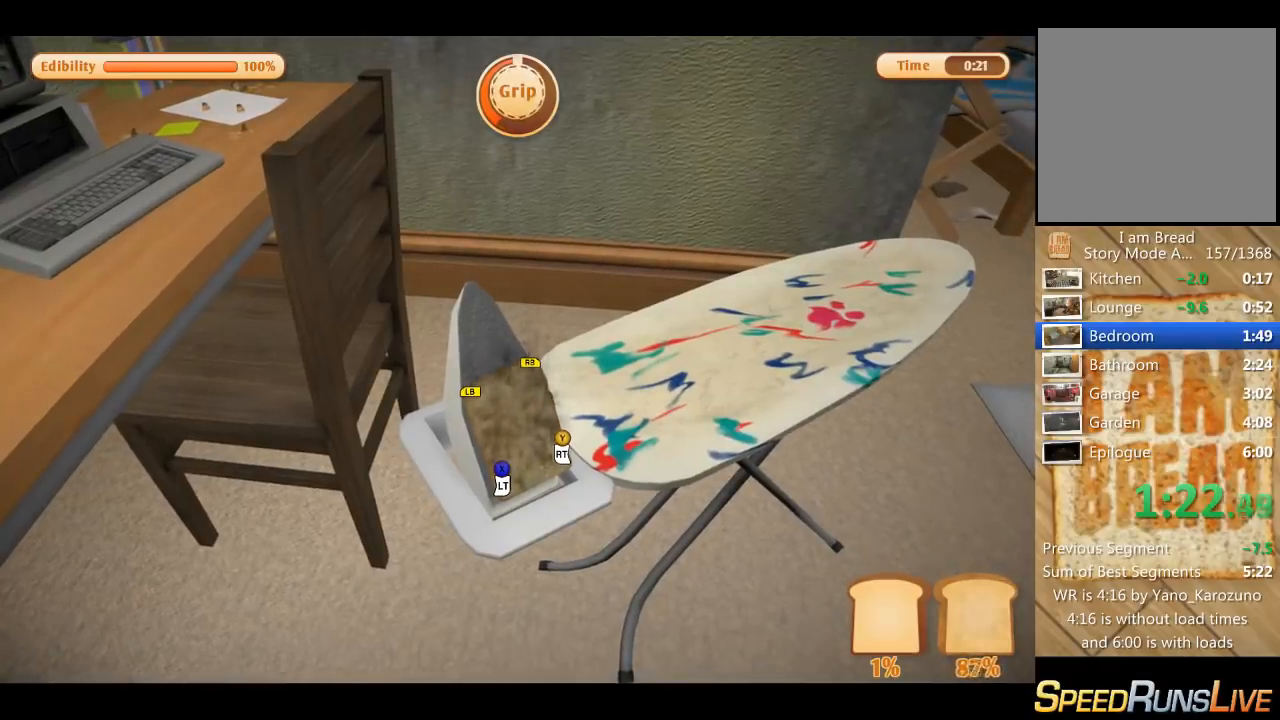
{"buttons": ["L1", "R1"], "left_stick": "center", "right_stick": "center", "events": []}
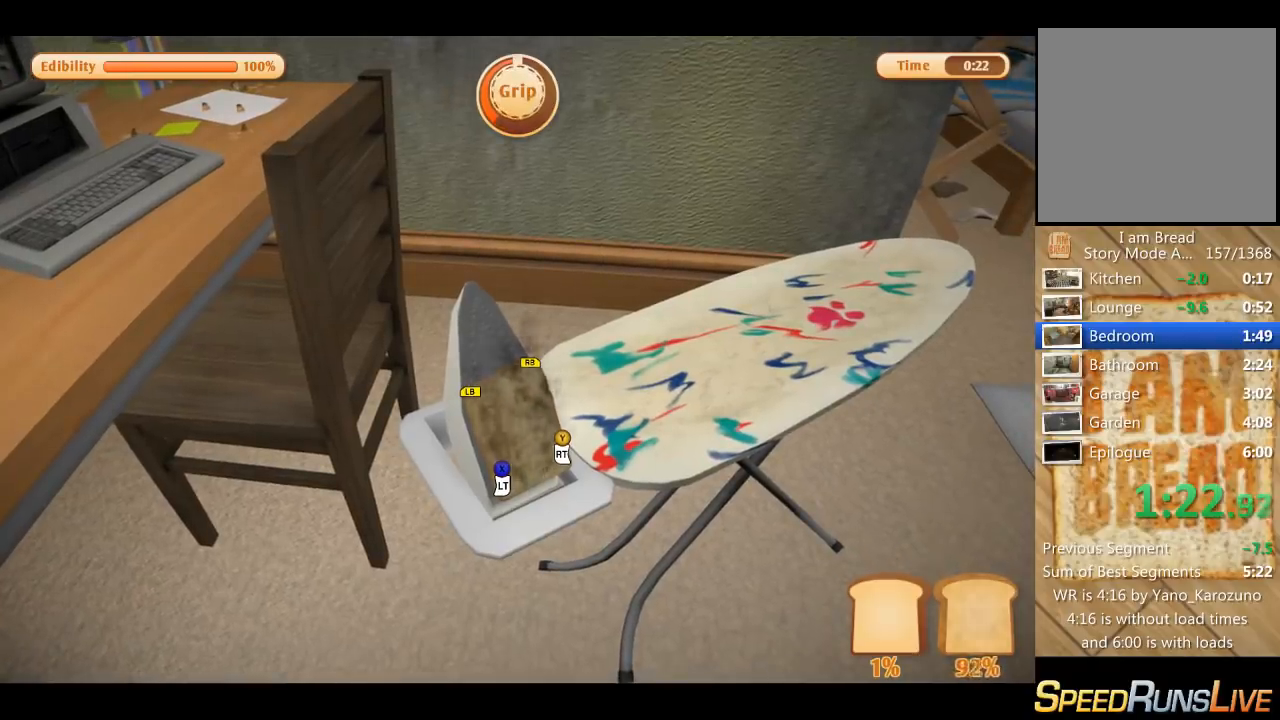
{"buttons": ["L1", "R1"], "left_stick": "center", "right_stick": "center", "events": []}
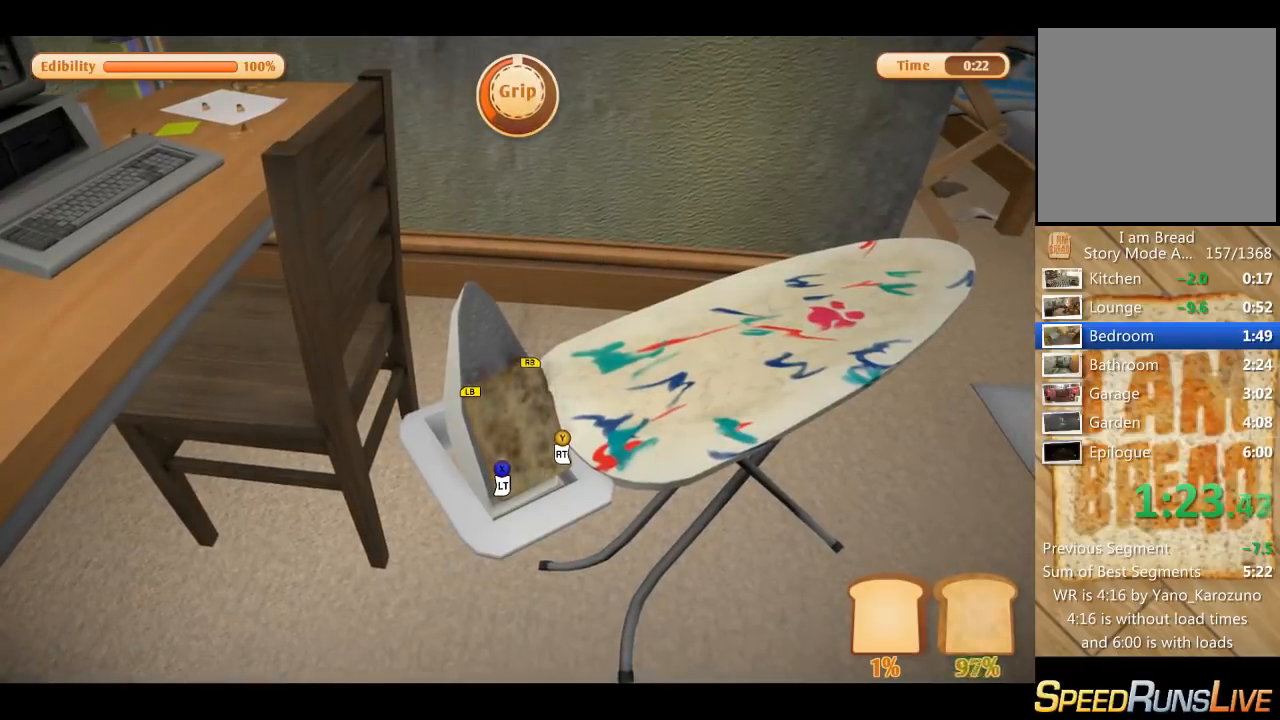
{"buttons": ["L1", "R1"], "left_stick": "up-right", "right_stick": "center", "events": [[267, "left_stick", "down-right"], [333, "left_stick", "right"], [434, "left_stick", "up-right"]]}
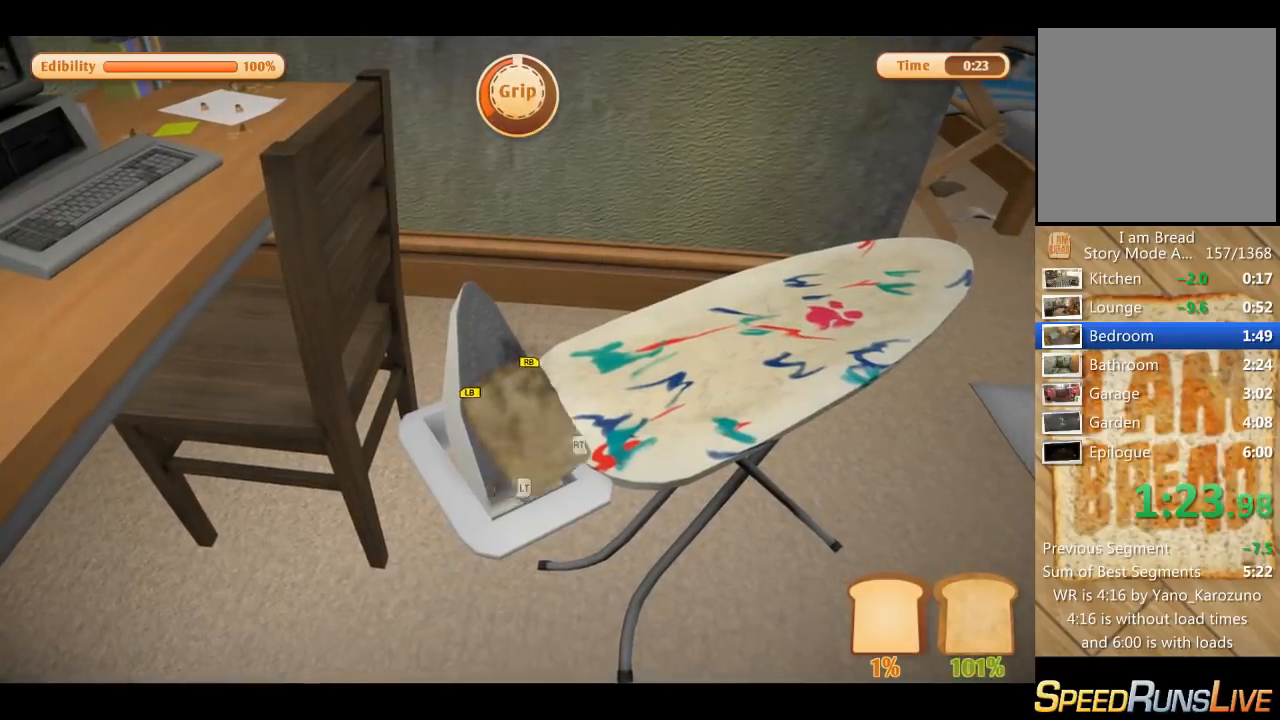
{"buttons": ["L1", "R1"], "left_stick": "center", "right_stick": "center", "events": [[100, "left_stick", "up"], [367, "left_stick", "center"]]}
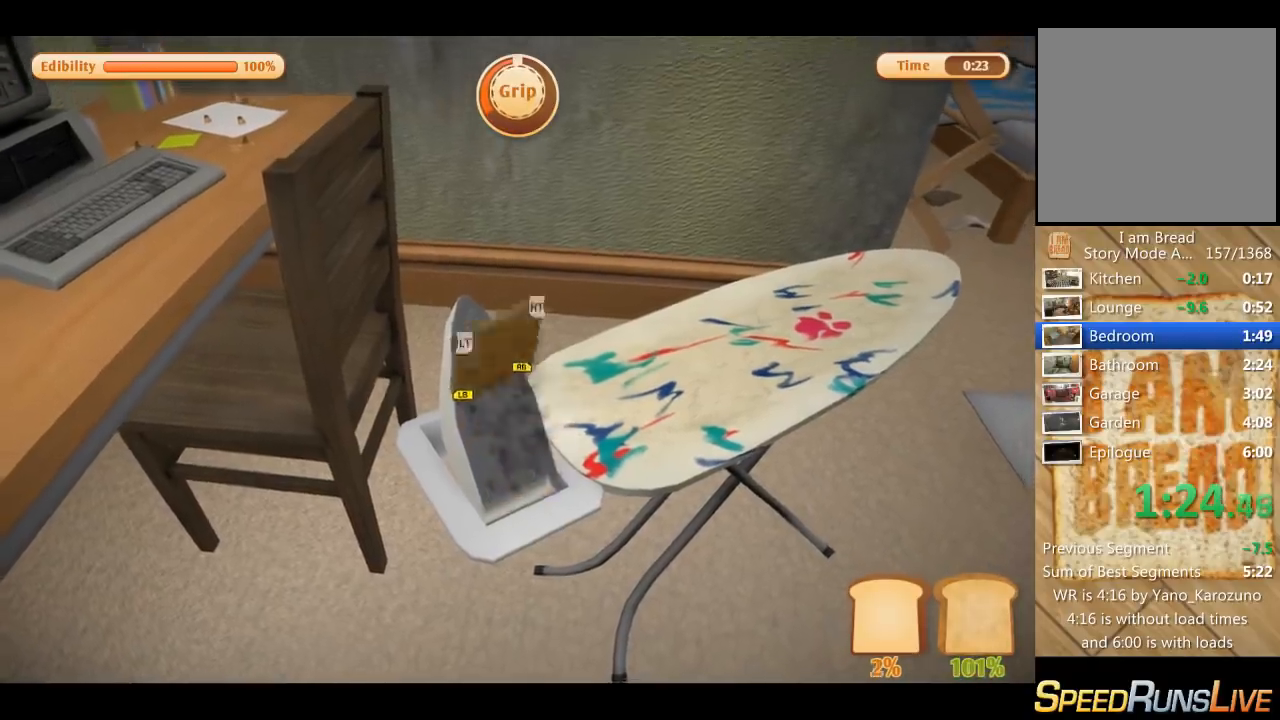
{"buttons": [], "left_stick": "center", "right_stick": "center", "events": [[167, "L1", "up"], [200, "R1", "up"]]}